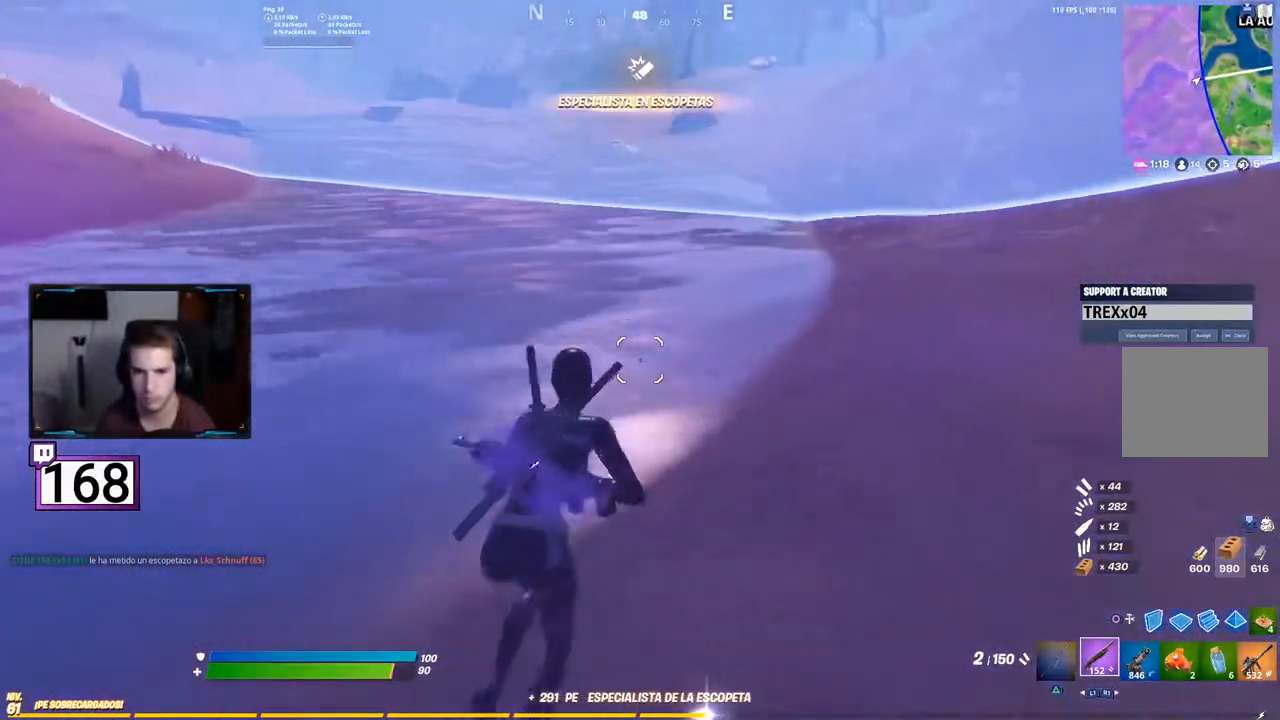
Gameplay with a controller (PlayStation layout); each line is a JSON object with the inputs held at the frame after it. "events" lists button and stick changes between this image and that frame as [ms after this image, input, new state], when the widget could be followed in between. Not read: L1 L3 R3 SELECT START.
{"buttons": ["CROSS"], "events": [[333, "CROSS", "down"]]}
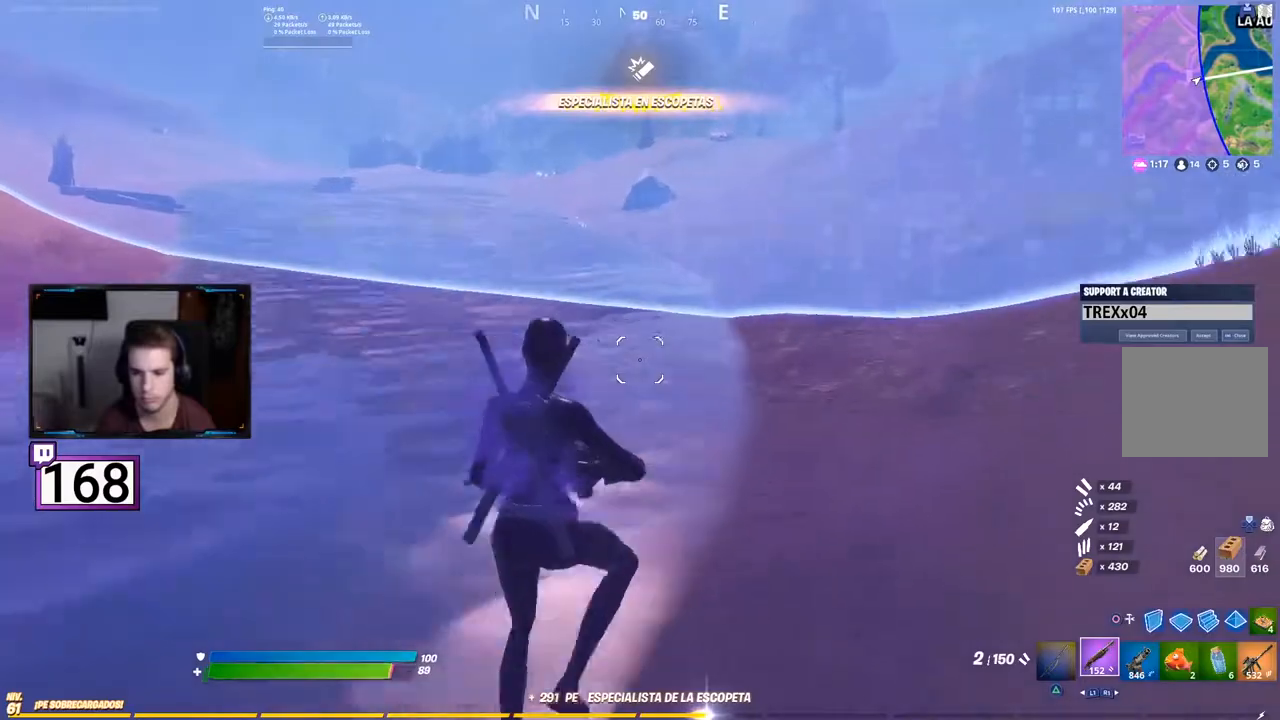
{"buttons": ["SQUARE"], "events": [[33, "CROSS", "up"], [133, "CROSS", "down"], [133, "SQUARE", "down"], [217, "CROSS", "up"], [250, "SQUARE", "up"], [350, "SQUARE", "down"]]}
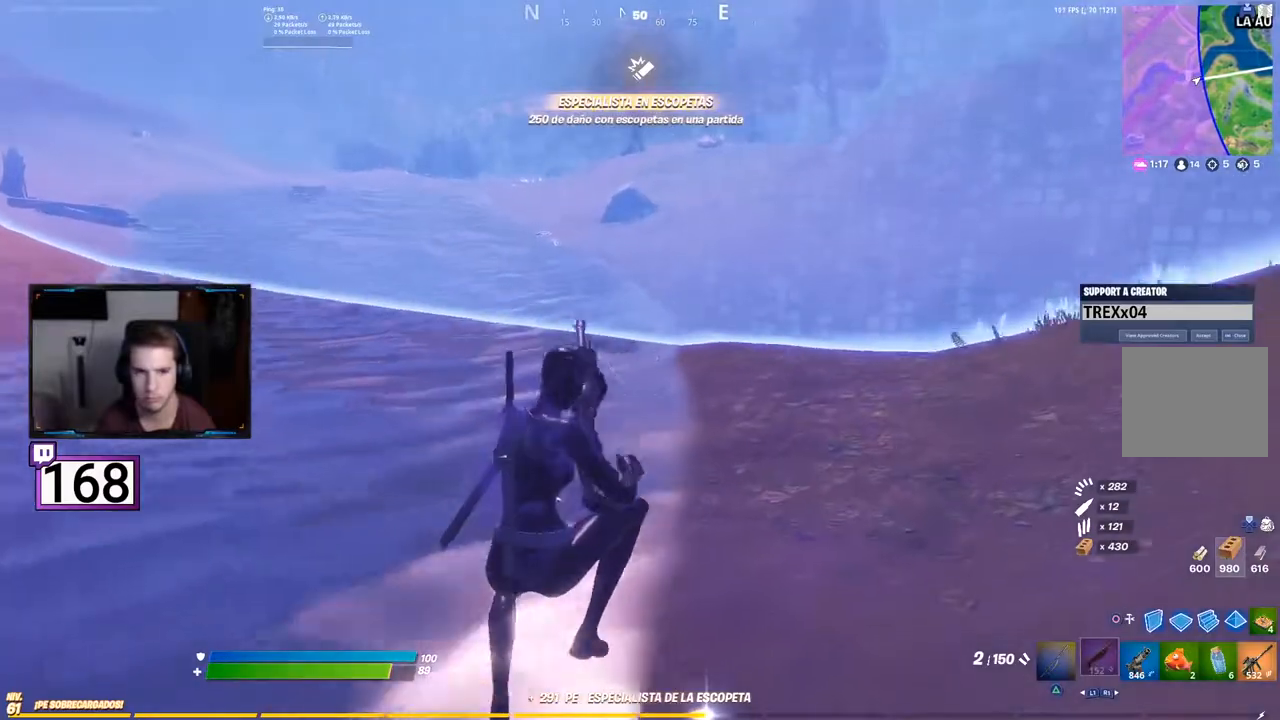
{"buttons": [], "events": [[17, "SQUARE", "up"]]}
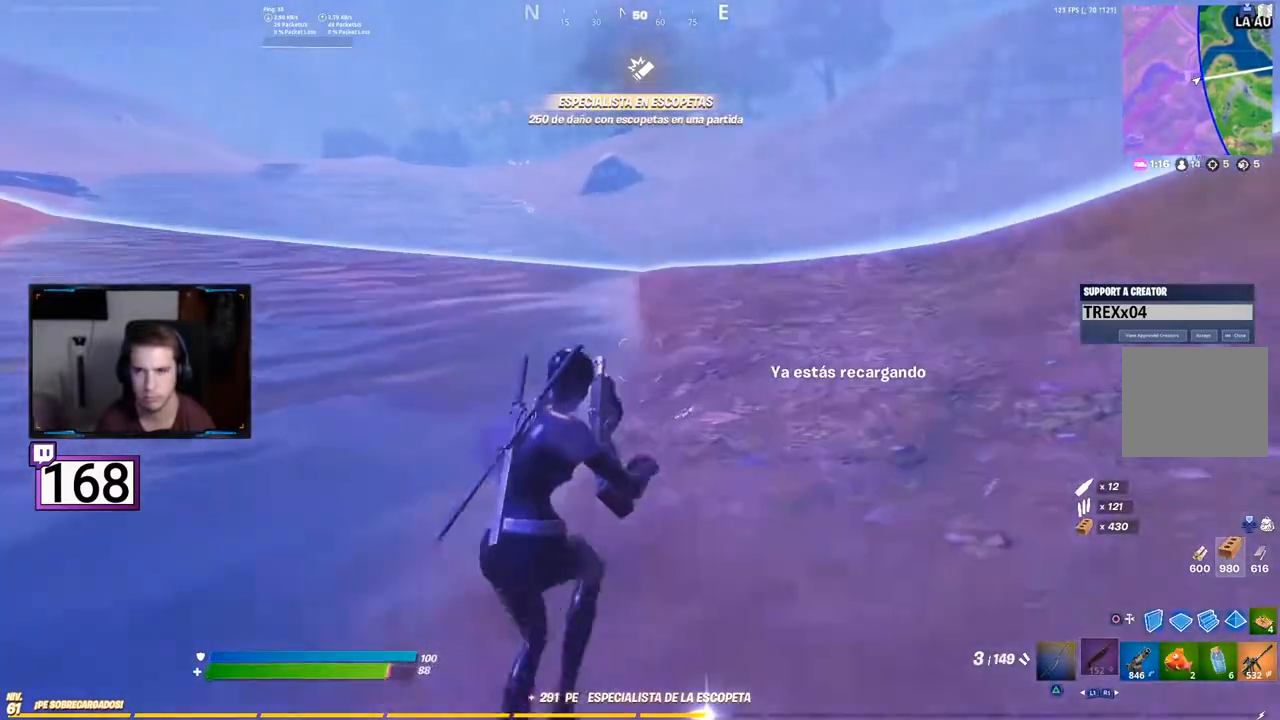
{"buttons": [], "events": []}
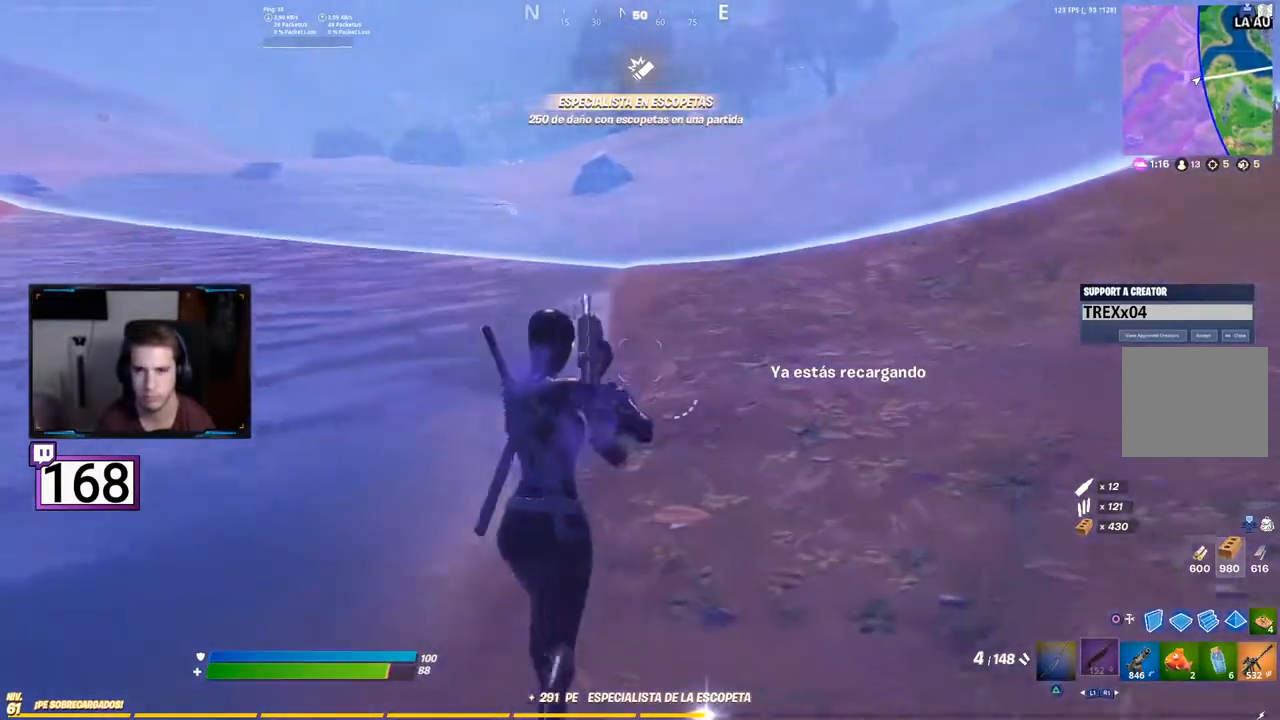
{"buttons": [], "events": []}
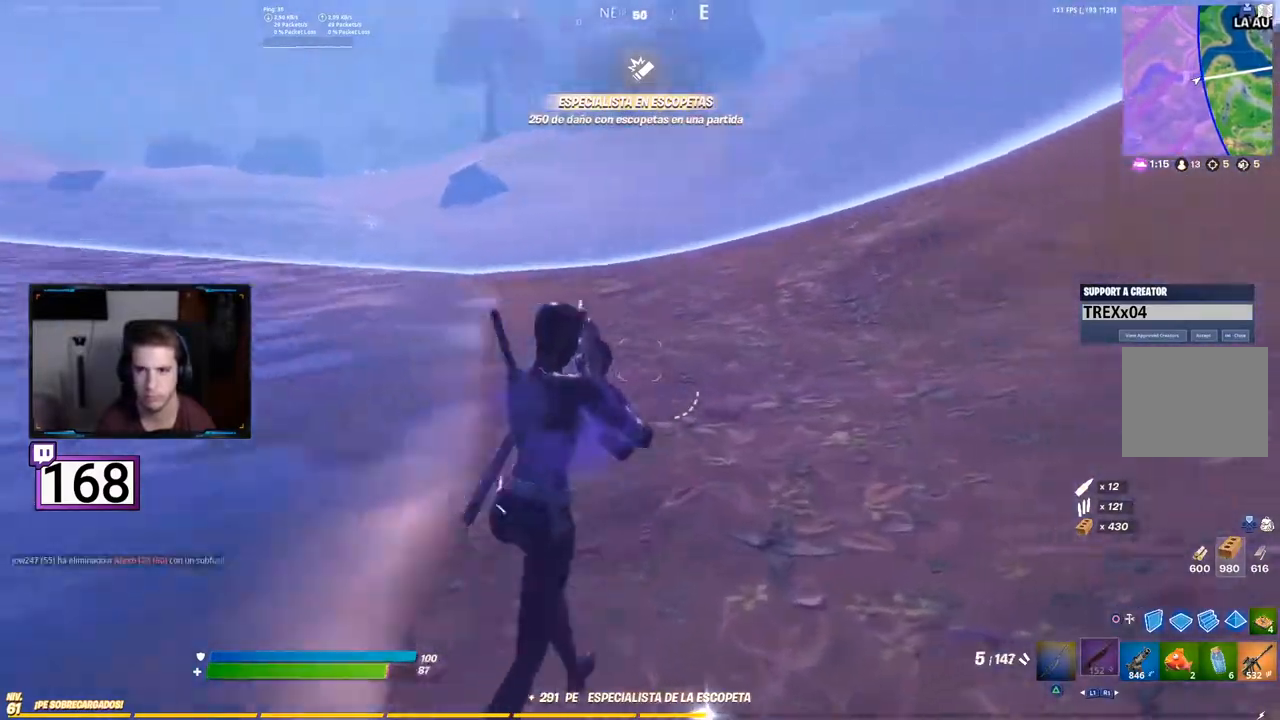
{"buttons": [], "events": []}
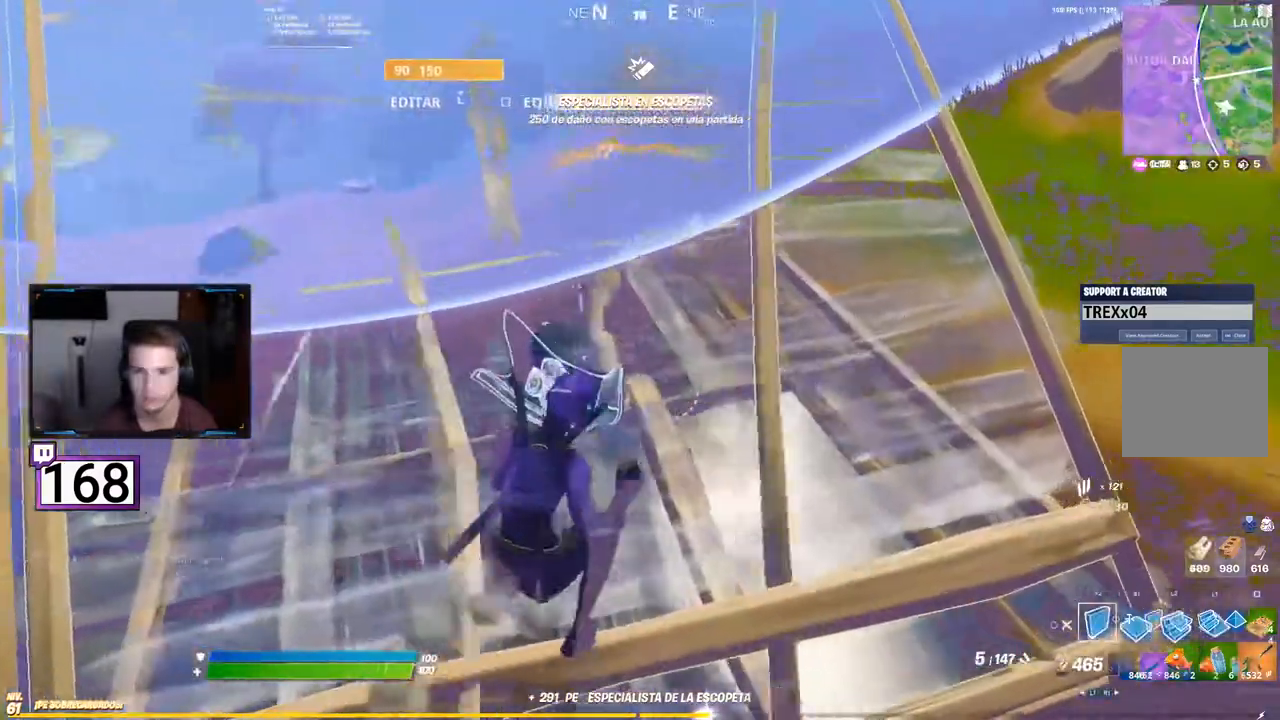
{"buttons": [], "events": []}
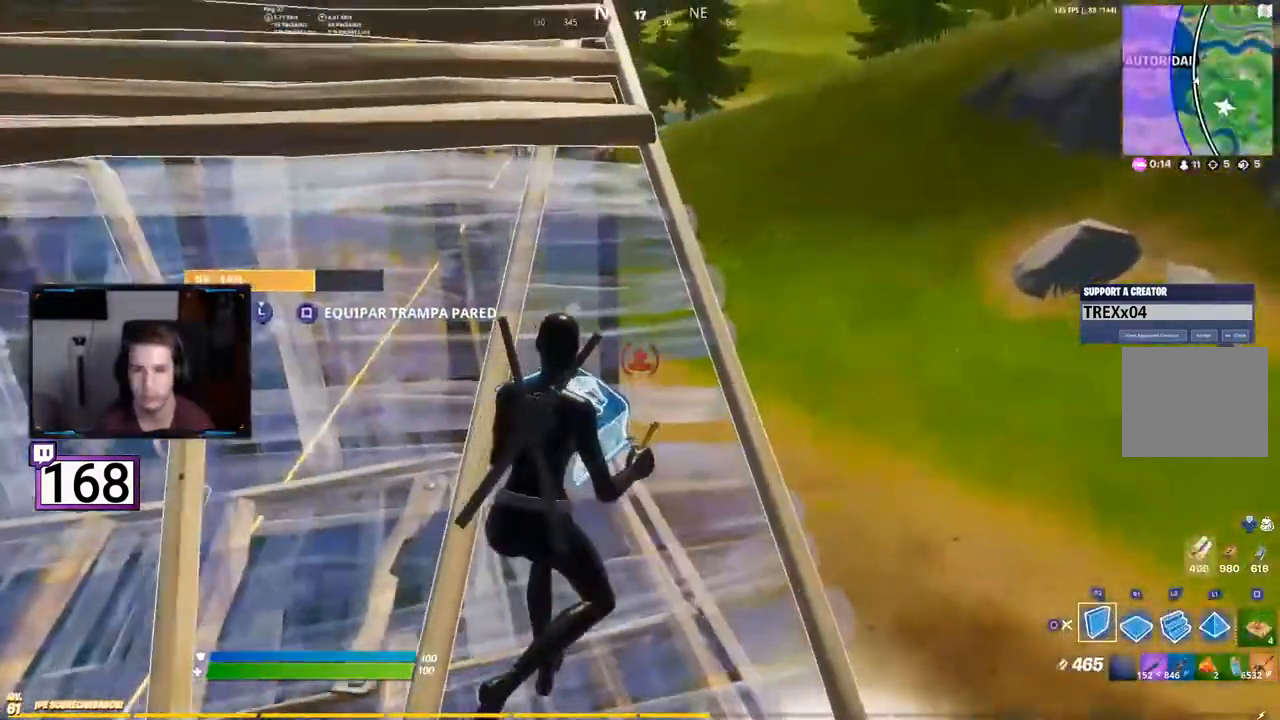
{"buttons": ["R2"], "events": [[267, "R2", "down"]]}
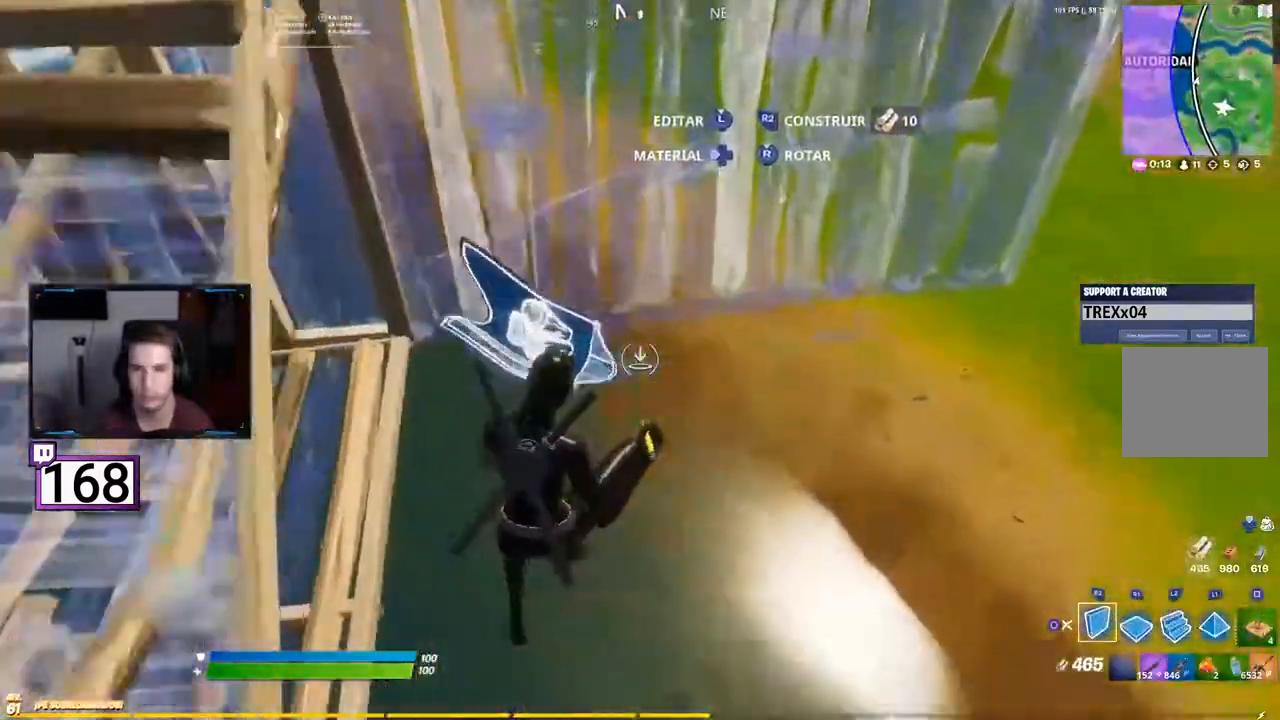
{"buttons": ["L2"]}
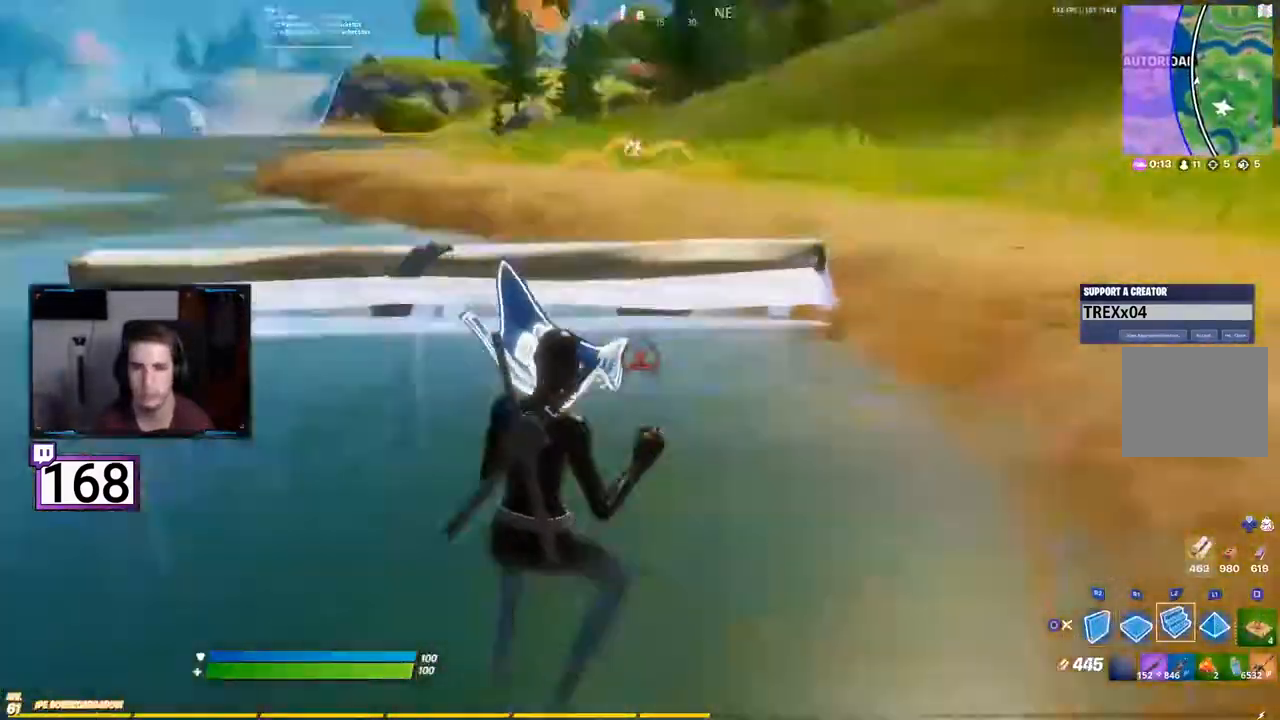
{"buttons": ["L2"]}